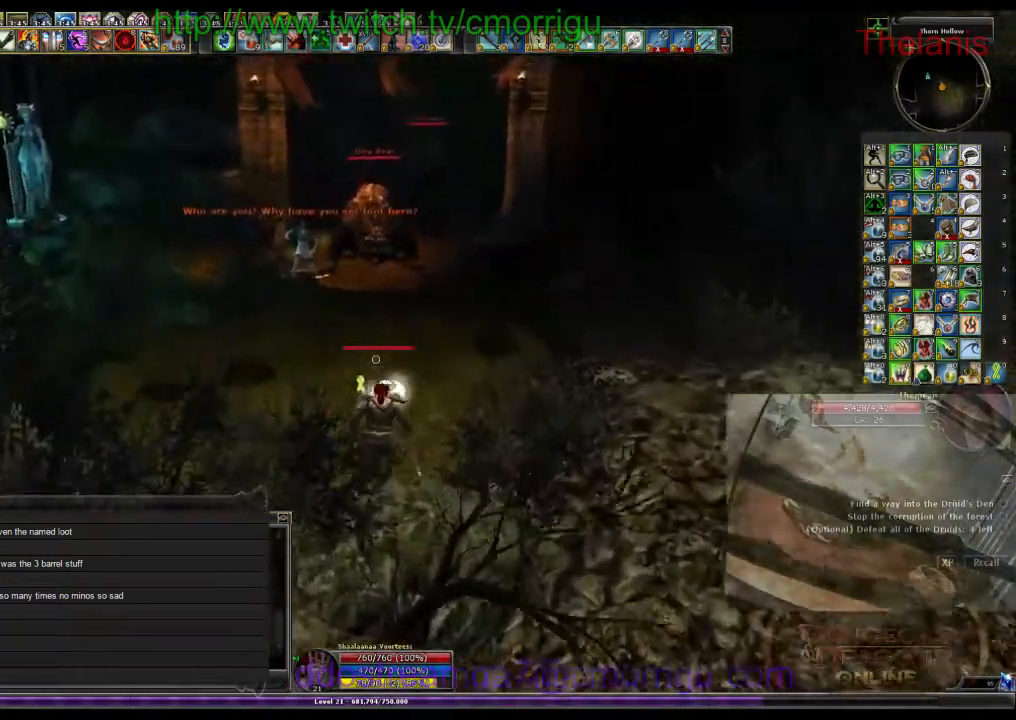
Gameplay with keyboard; each line is a JSON object with the keys held at the frame after it. "events" lists presses ("down") and releases ("up") of ".", "/", "0", "1", "2", "3", "4", "5", "6", "7", "8", "9", "a", "b", "backslash", "backspace", "c", "caps_lock", "comma", "ctrl_l", "ctrl_r", "d", "e", "equals", "escape", "f", "f1", "f10", "f11", "f12", "f2", "f3", "f4", "f5", "f6", "f7", "f8", "f9", "g", "h", "i", "j", "k", "l", "lbracket", "m", "minus", "n", "o", "p", "q", "quote", "r", "rbracket", "return", "s", "semicolon", "shift_l", "shift_r", "space", "t", "tab", "tilde", "u", "v", "w", "x", "y" and "z" between this image and that frame as [ms after this image, input, new state], when the widget could be followed in between. No other keys are recorded. Mouse input is not recorded.
{"keys": ["w"], "events": []}
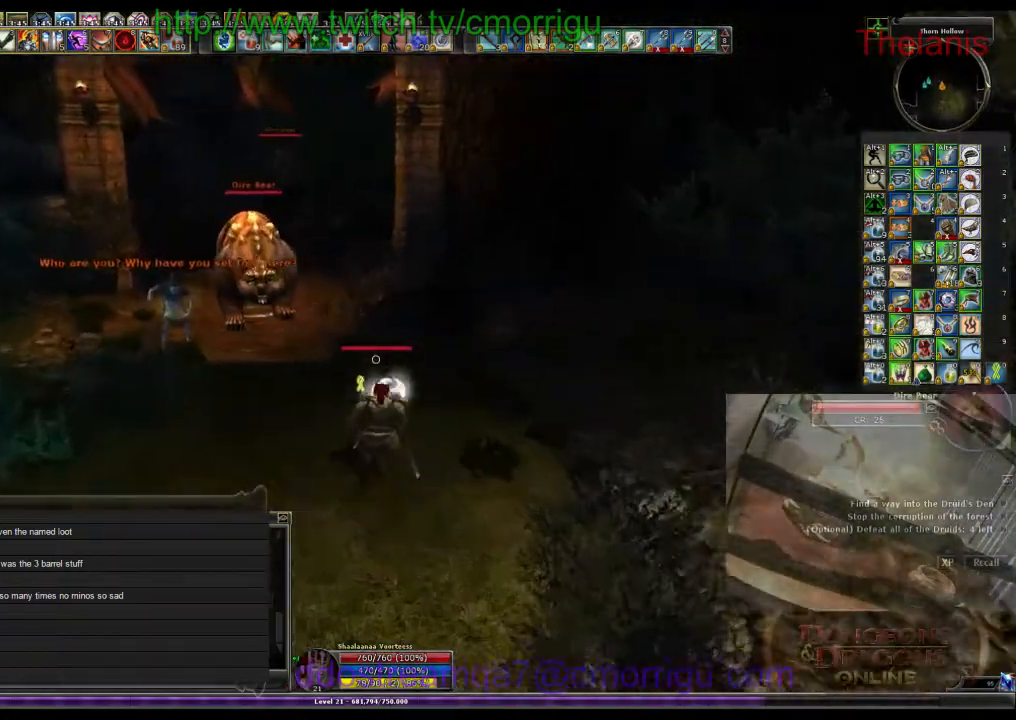
{"keys": ["w"], "events": []}
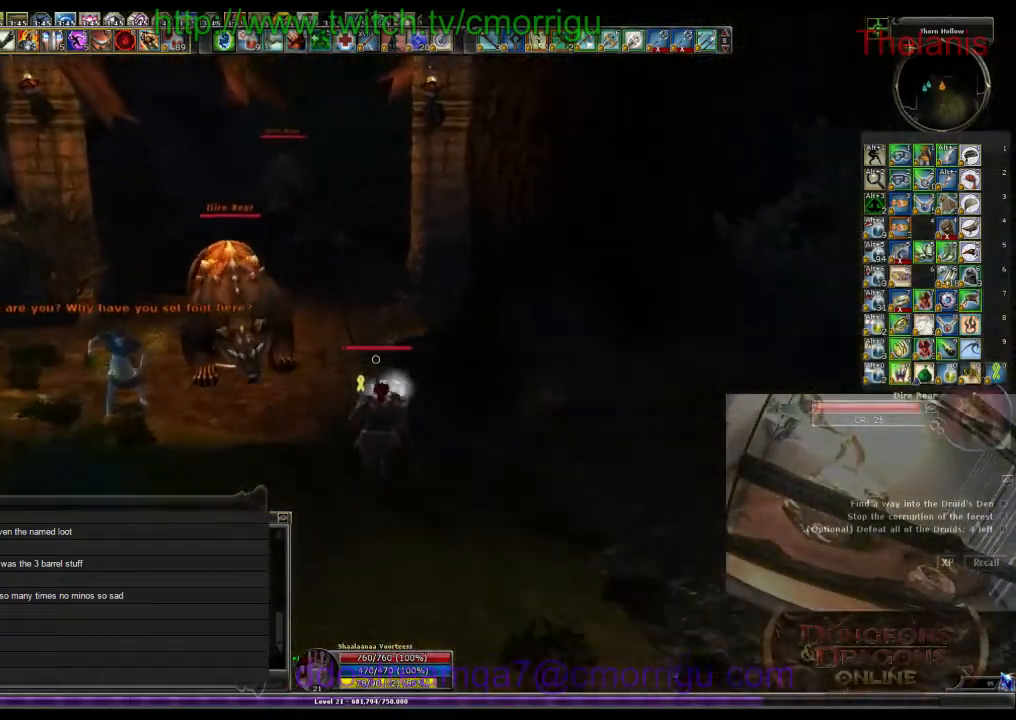
{"keys": ["w"], "events": []}
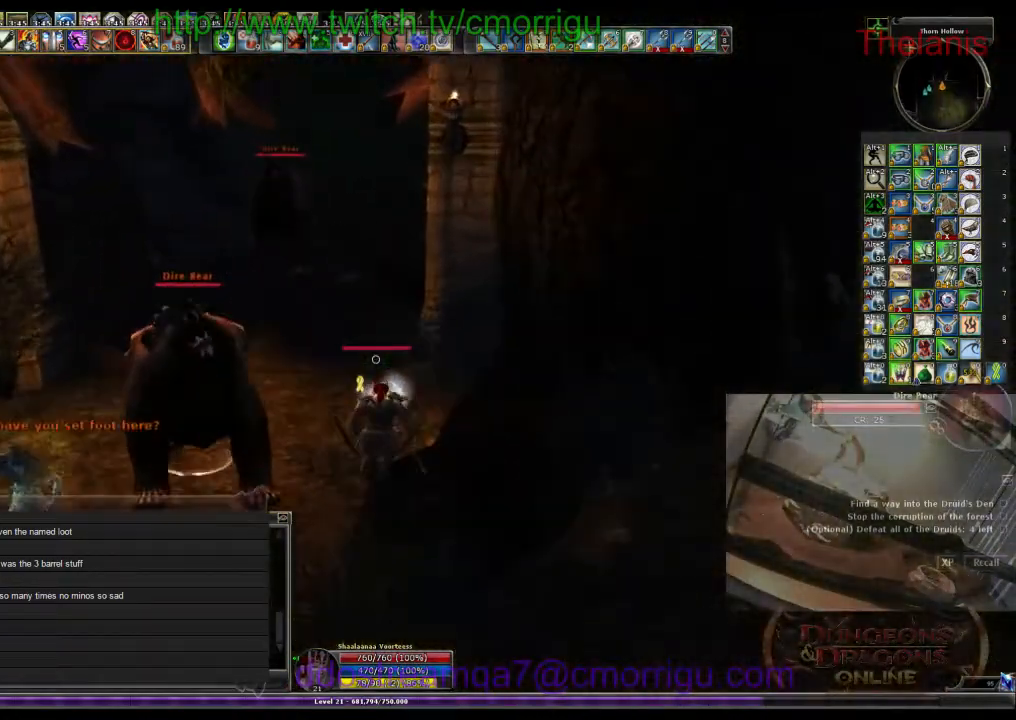
{"keys": ["w"], "events": []}
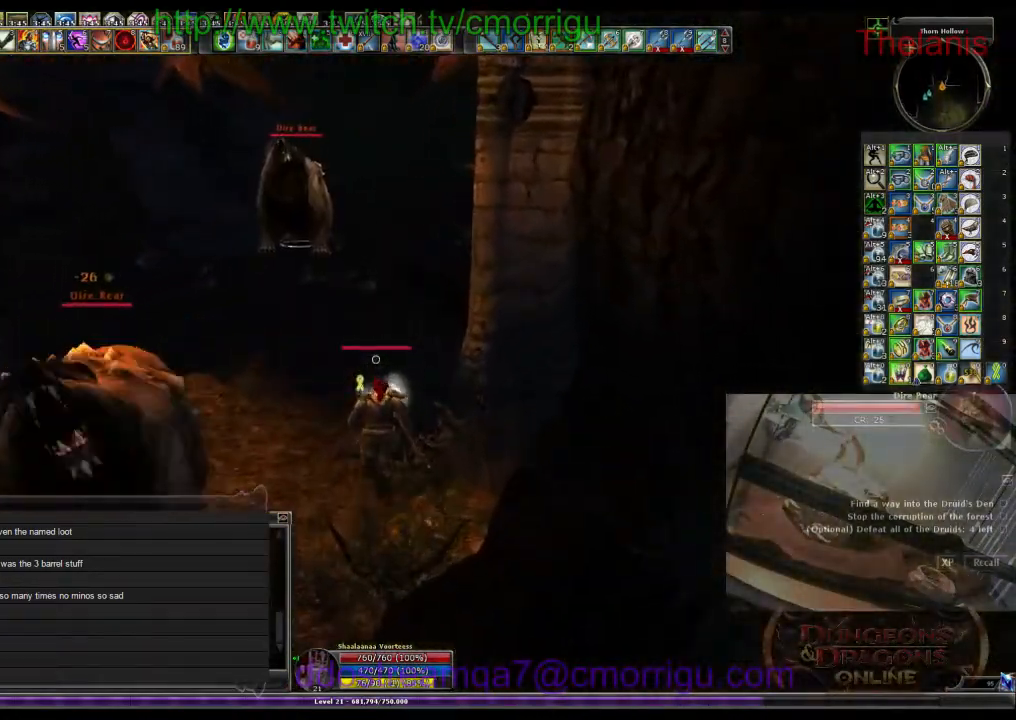
{"keys": ["w"], "events": []}
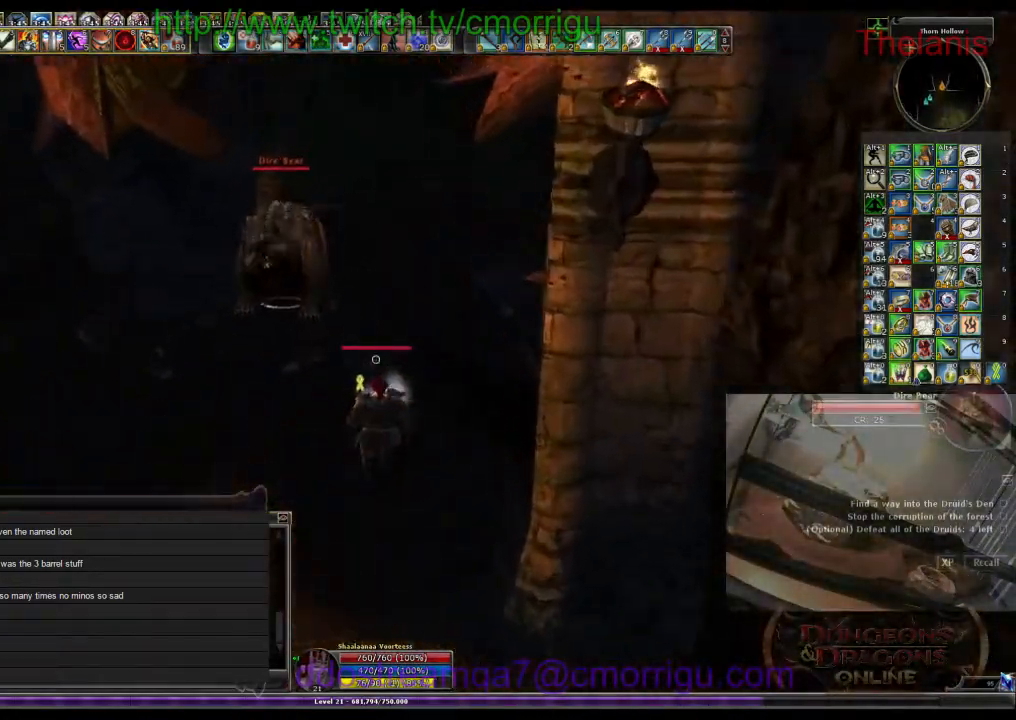
{"keys": ["d", "w"], "events": [[500, "d", "down"]]}
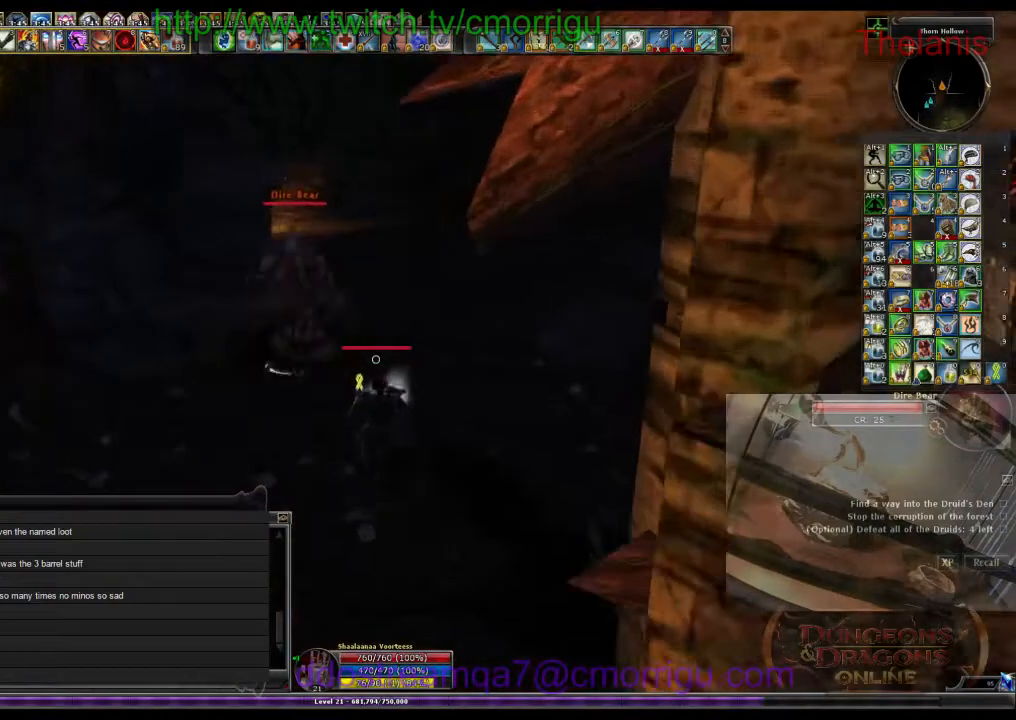
{"keys": ["w"], "events": [[333, "d", "up"]]}
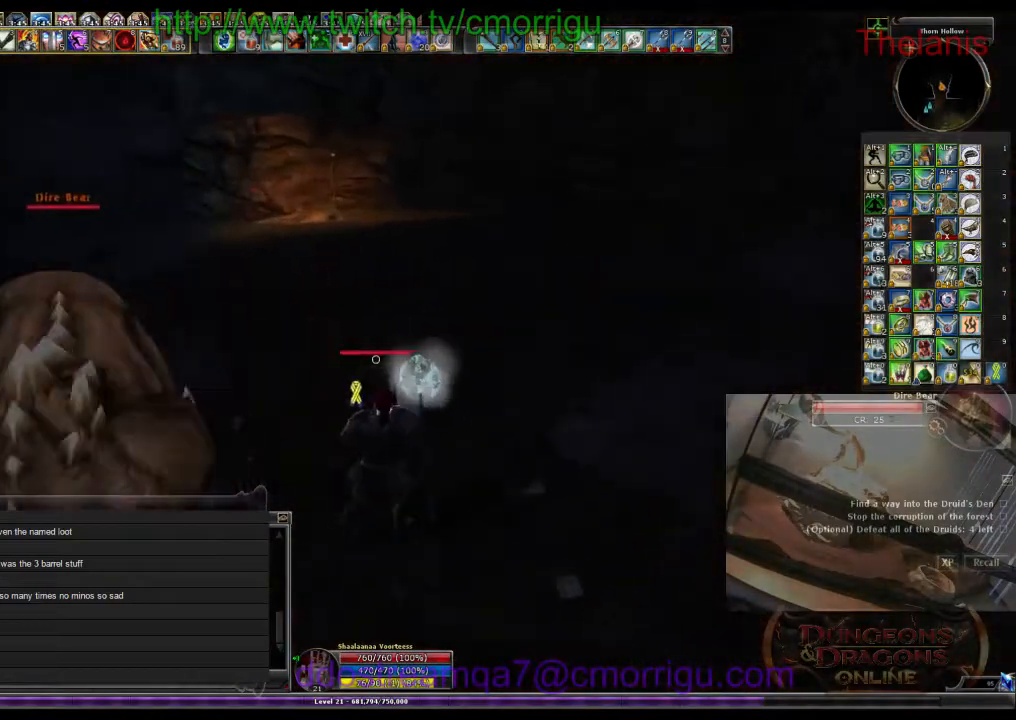
{"keys": ["w"], "events": []}
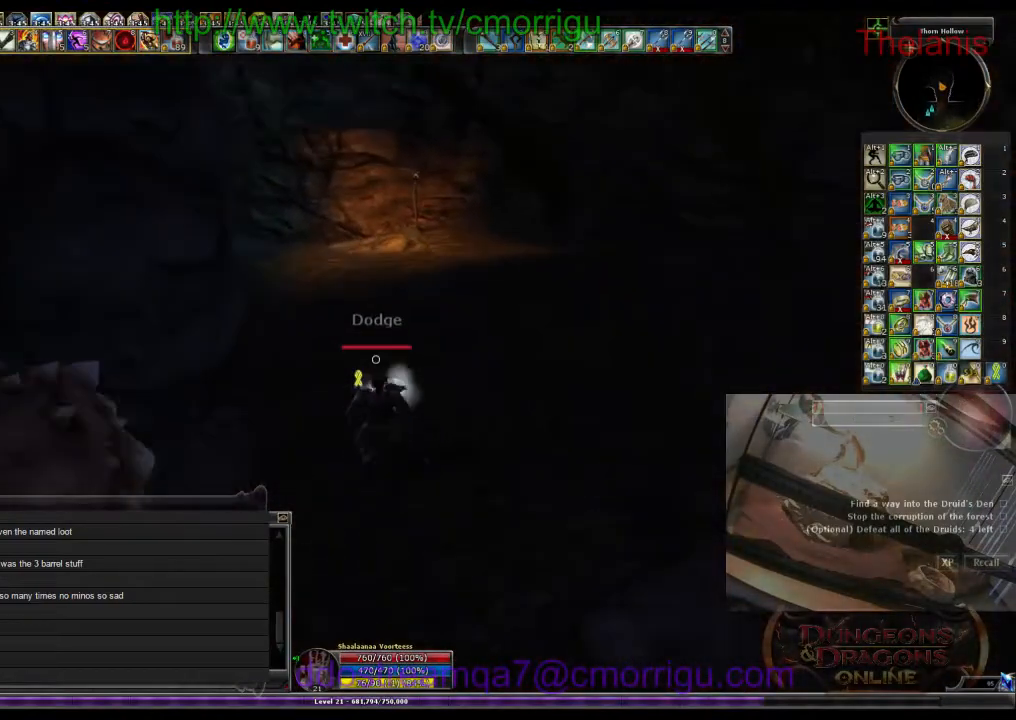
{"keys": ["space", "w"], "events": [[400, "space", "down"]]}
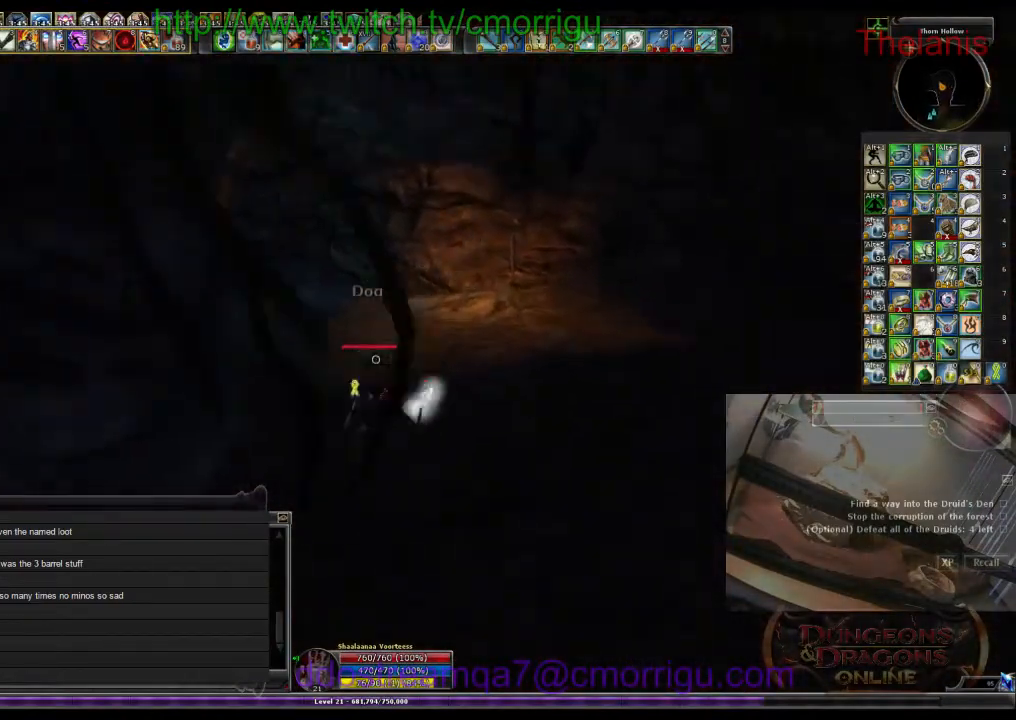
{"keys": ["space", "w"], "events": []}
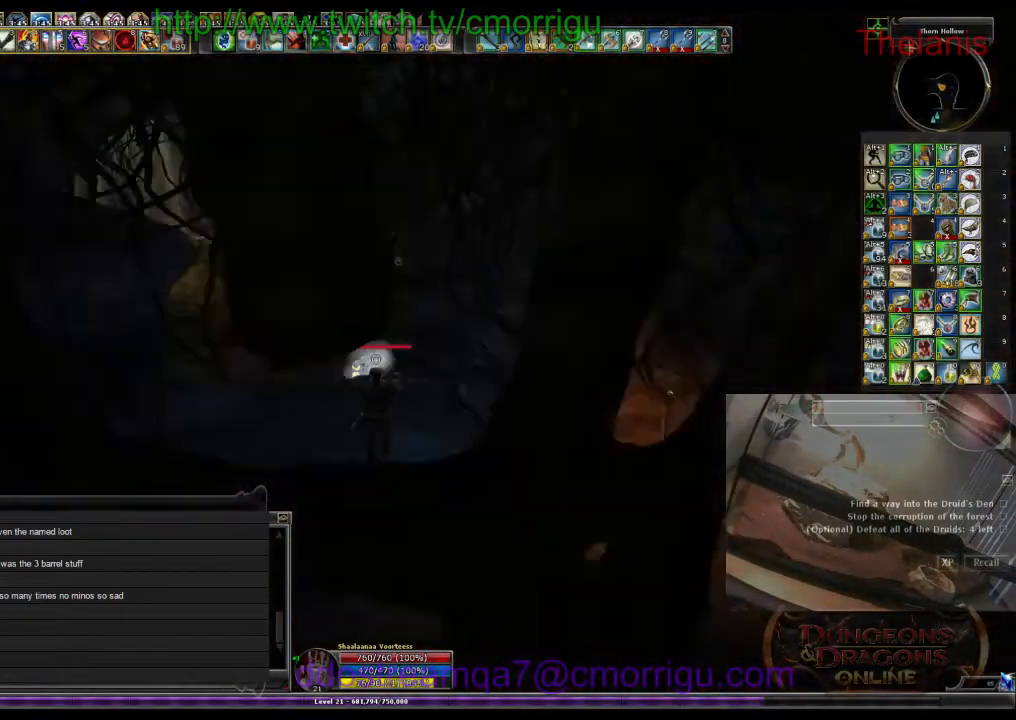
{"keys": ["w"], "events": [[200, "space", "up"]]}
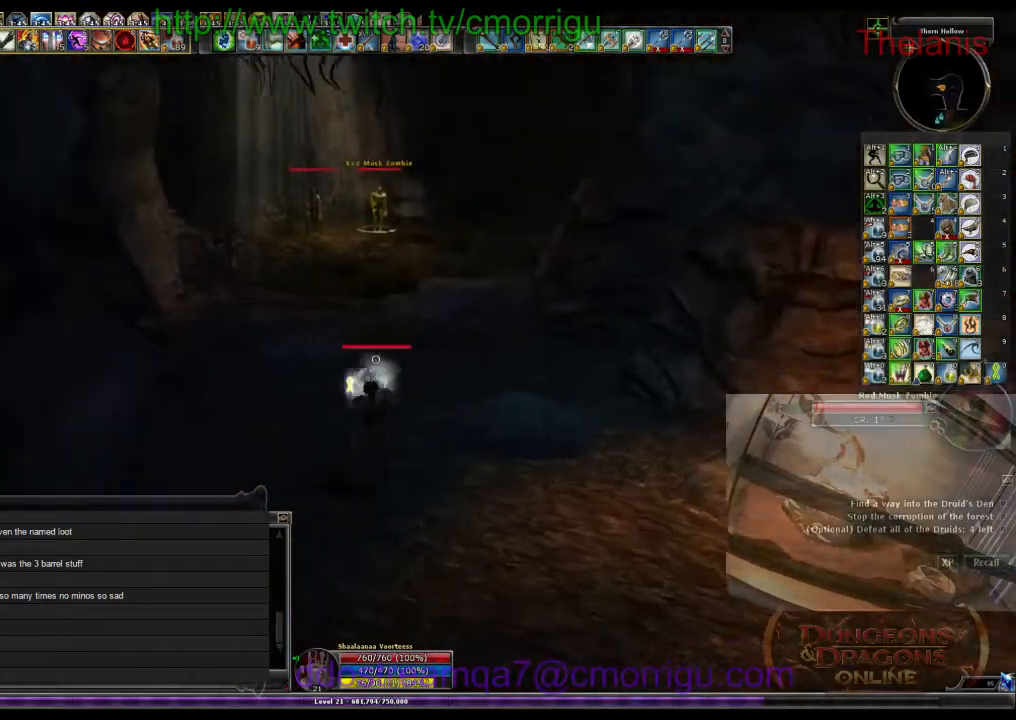
{"keys": ["w"], "events": []}
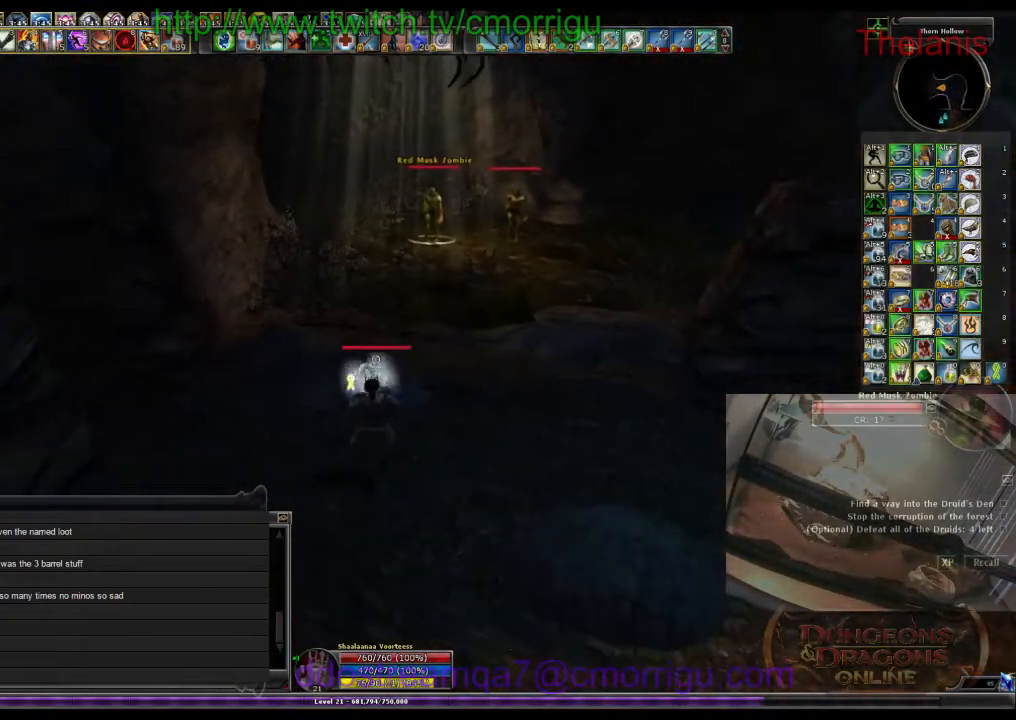
{"keys": ["w"], "events": []}
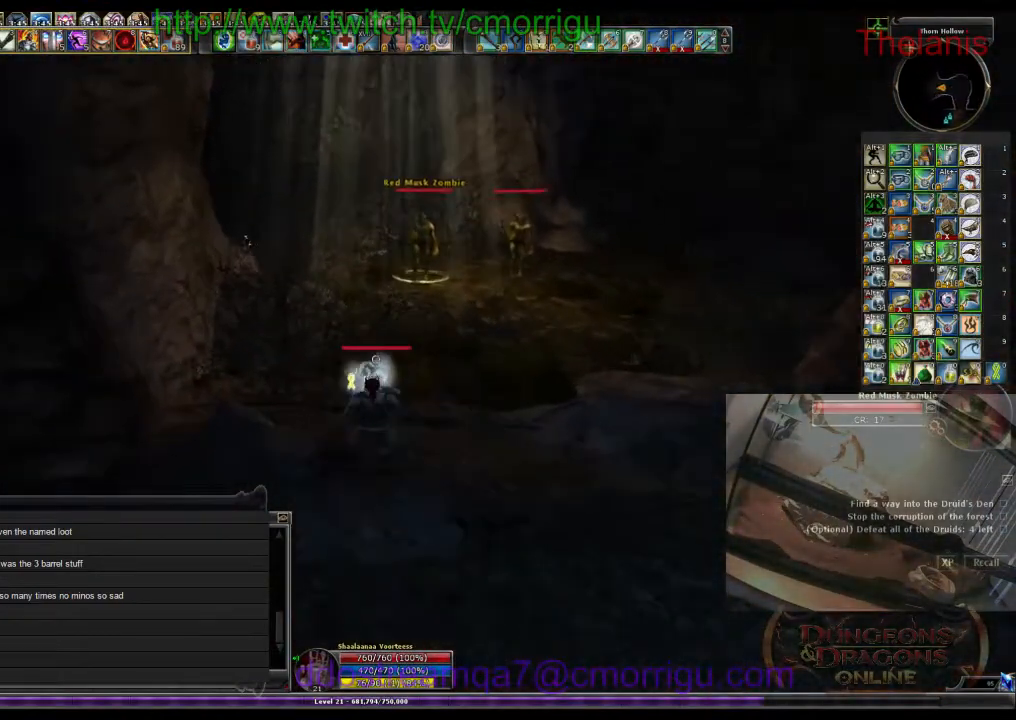
{"keys": ["w"], "events": []}
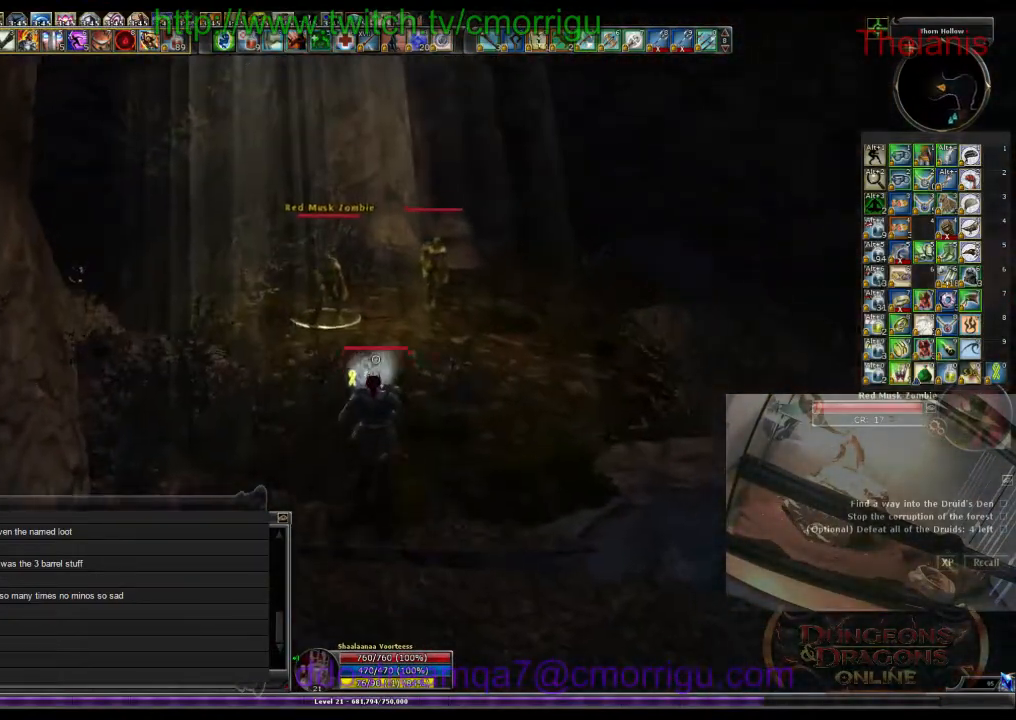
{"keys": ["1"], "events": [[400, "w", "up"], [433, "1", "down"]]}
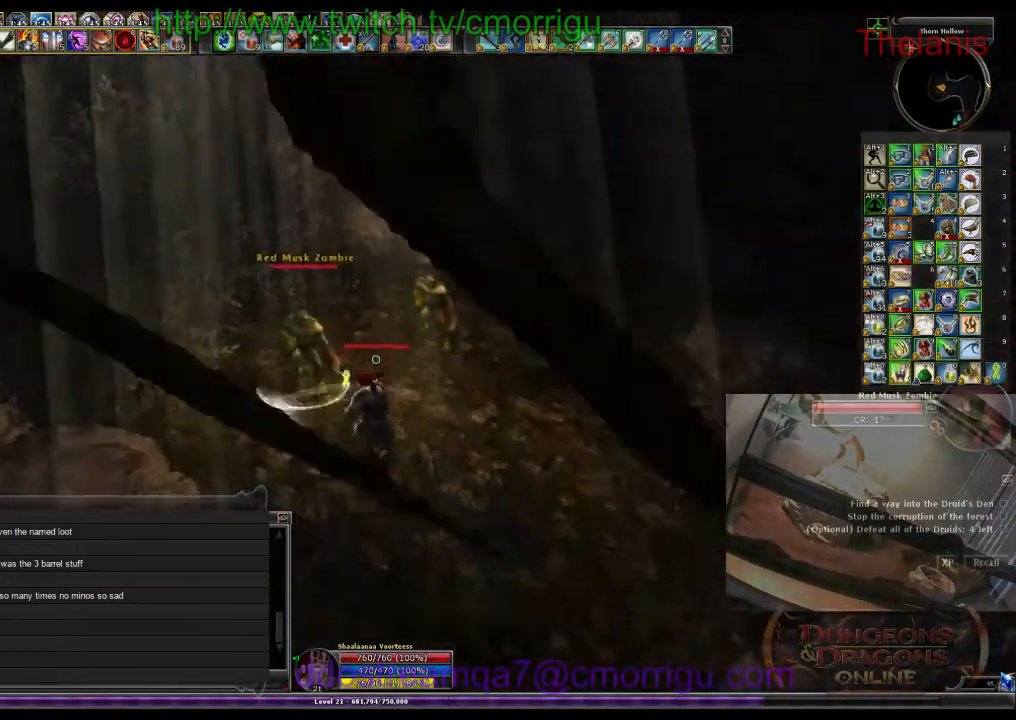
{"keys": [], "events": [[166, "1", "up"]]}
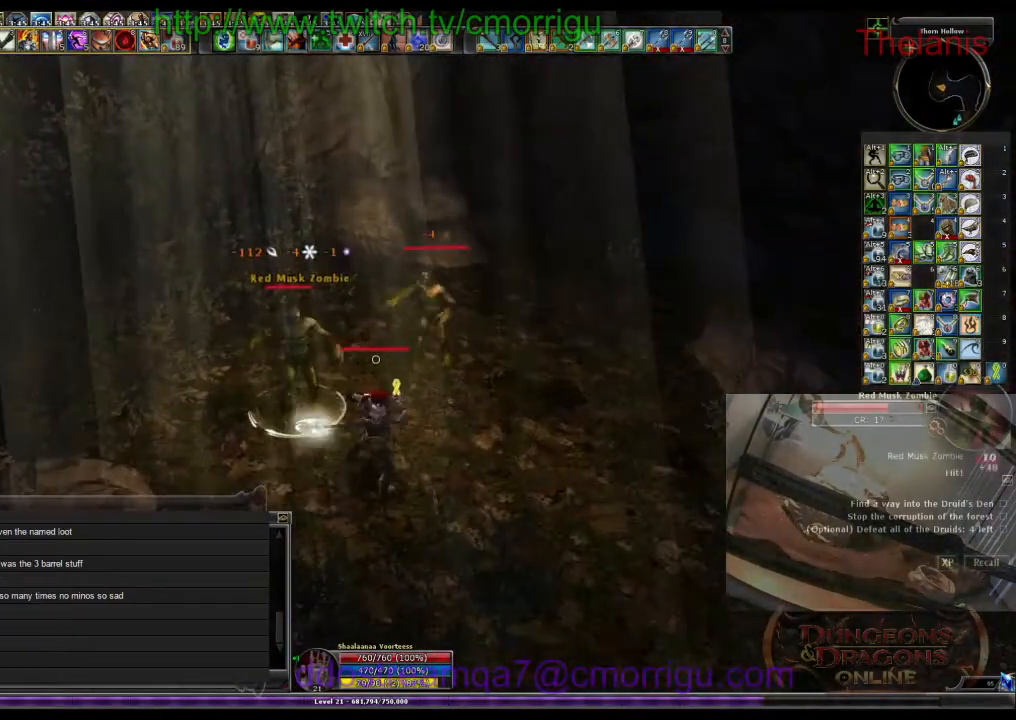
{"keys": [], "events": [[66, "2", "down"], [300, "2", "up"]]}
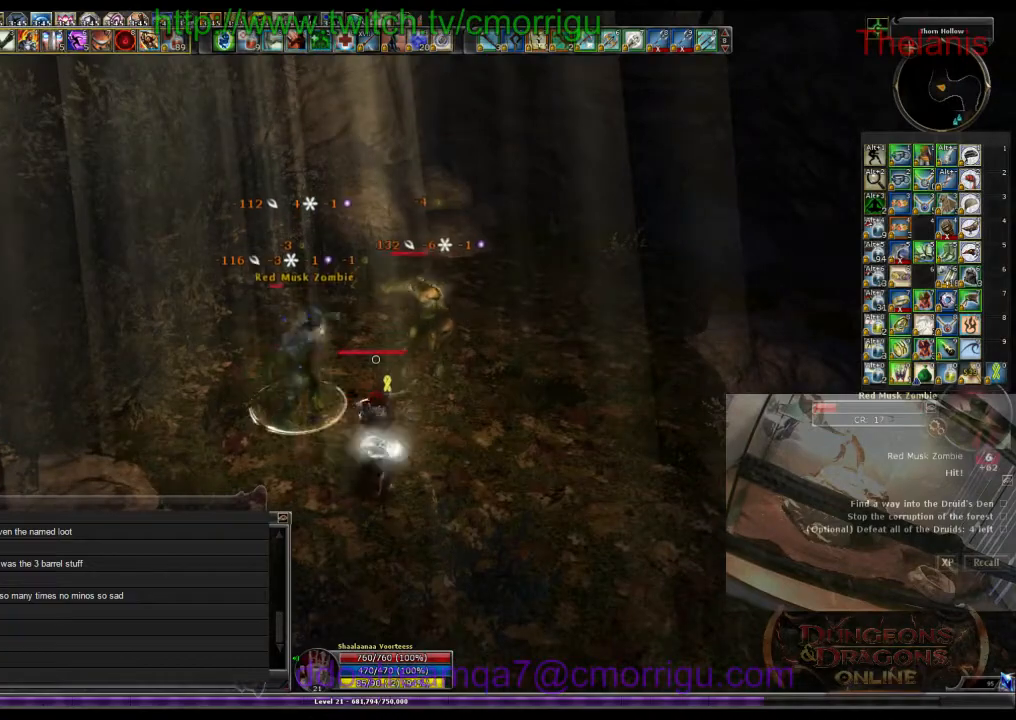
{"keys": [], "events": []}
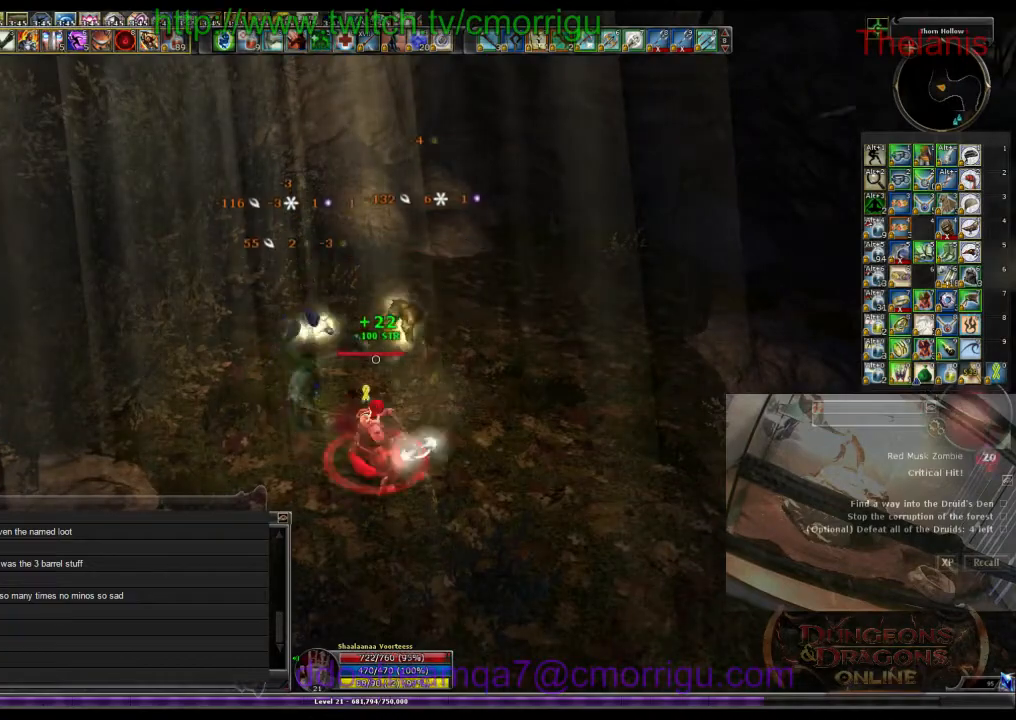
{"keys": [], "events": []}
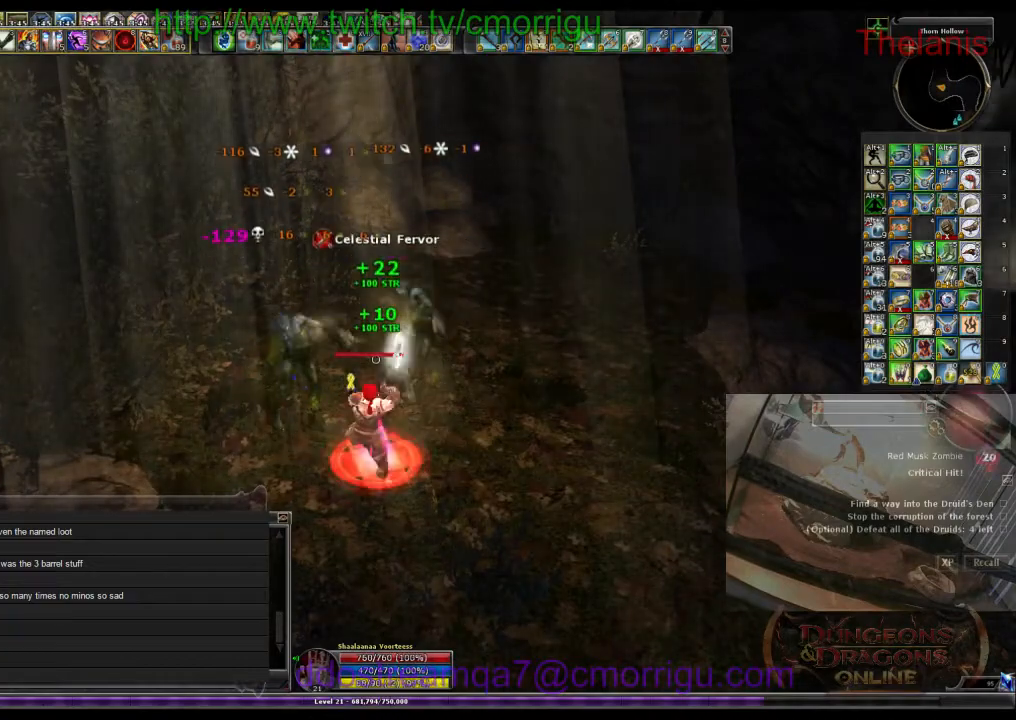
{"keys": ["a"], "events": [[433, "a", "down"]]}
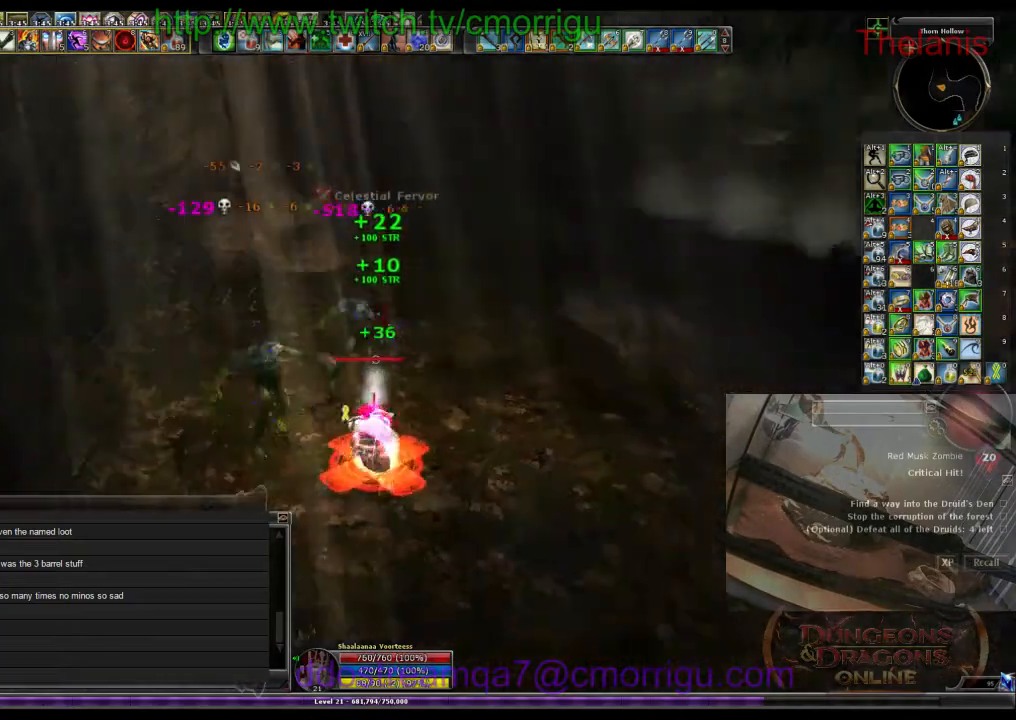
{"keys": [], "events": [[200, "a", "up"]]}
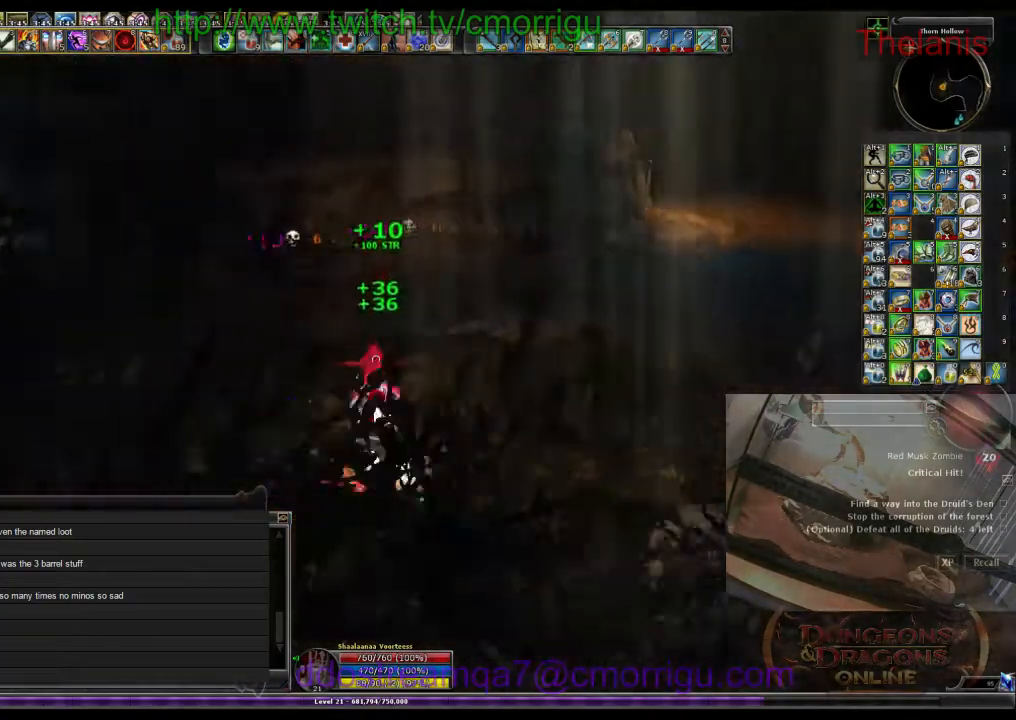
{"keys": [], "events": []}
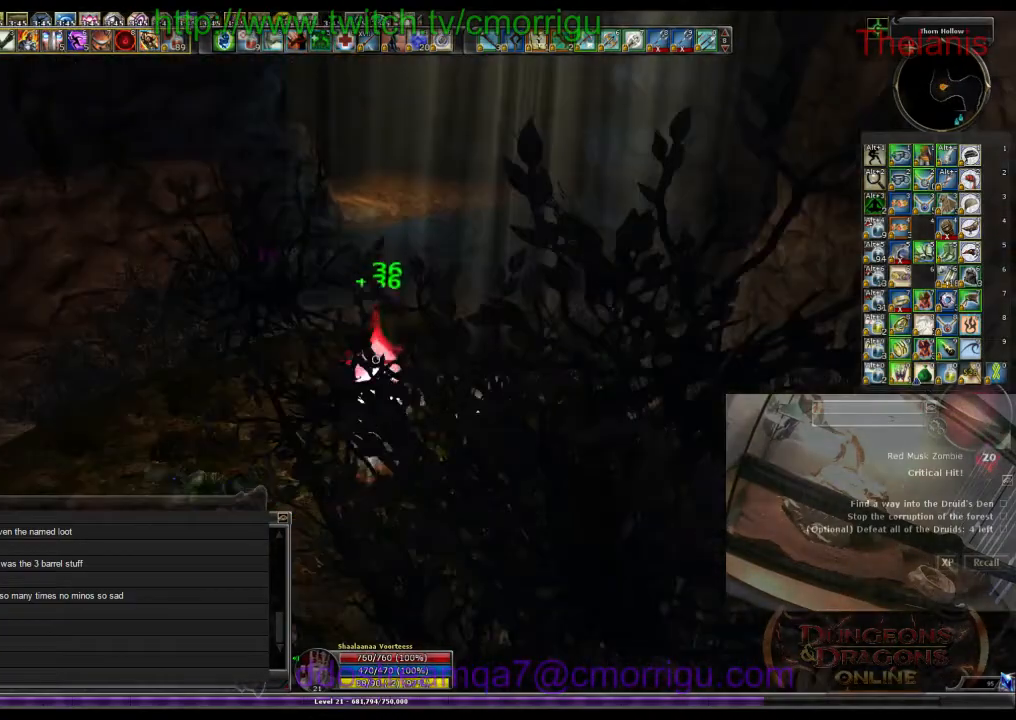
{"keys": ["w"], "events": [[200, "w", "down"]]}
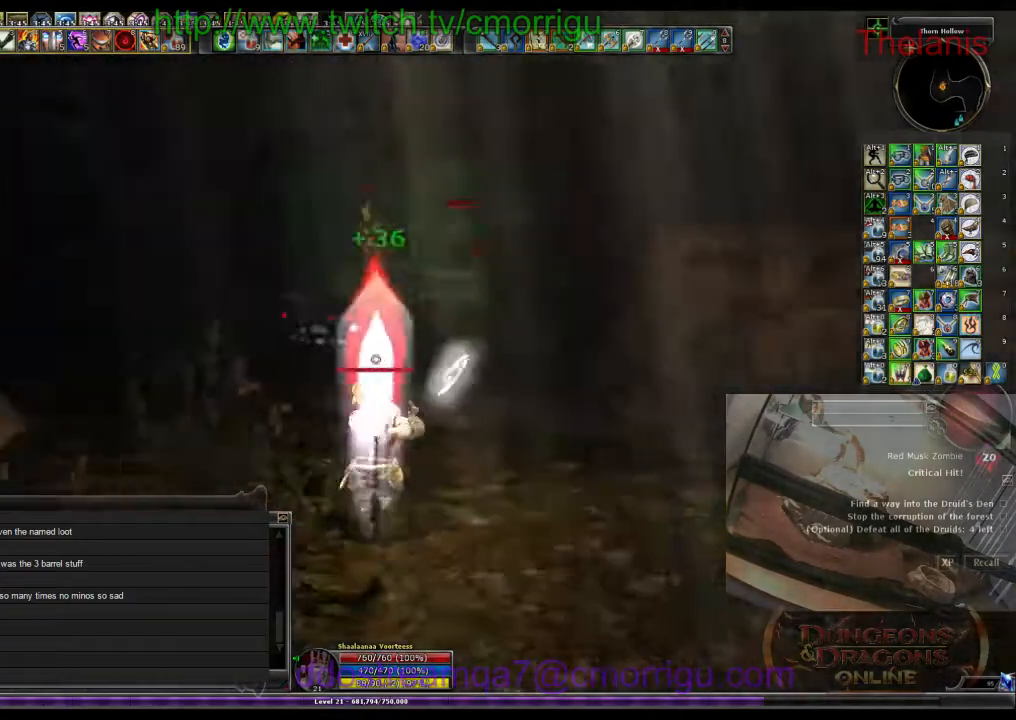
{"keys": ["w"], "events": []}
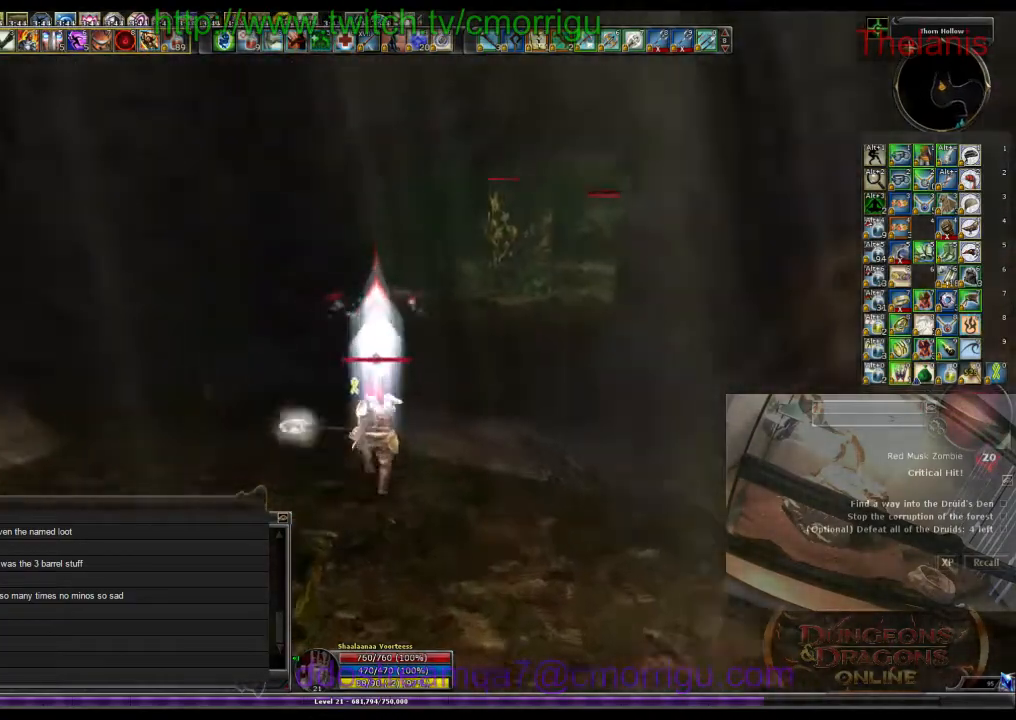
{"keys": ["w"], "events": []}
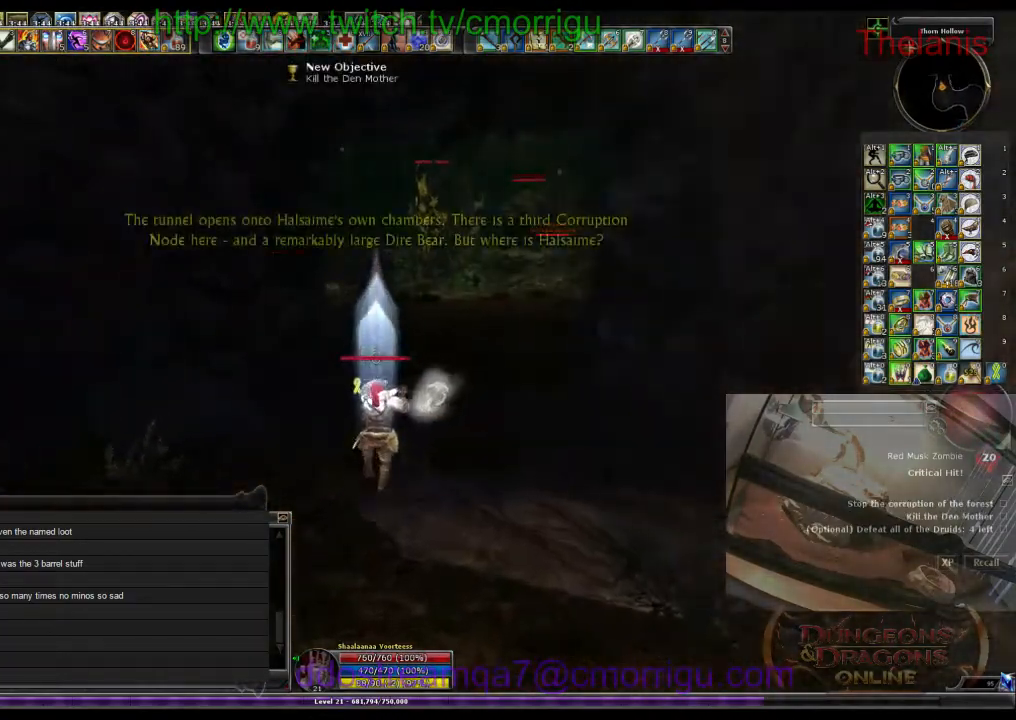
{"keys": ["w"], "events": []}
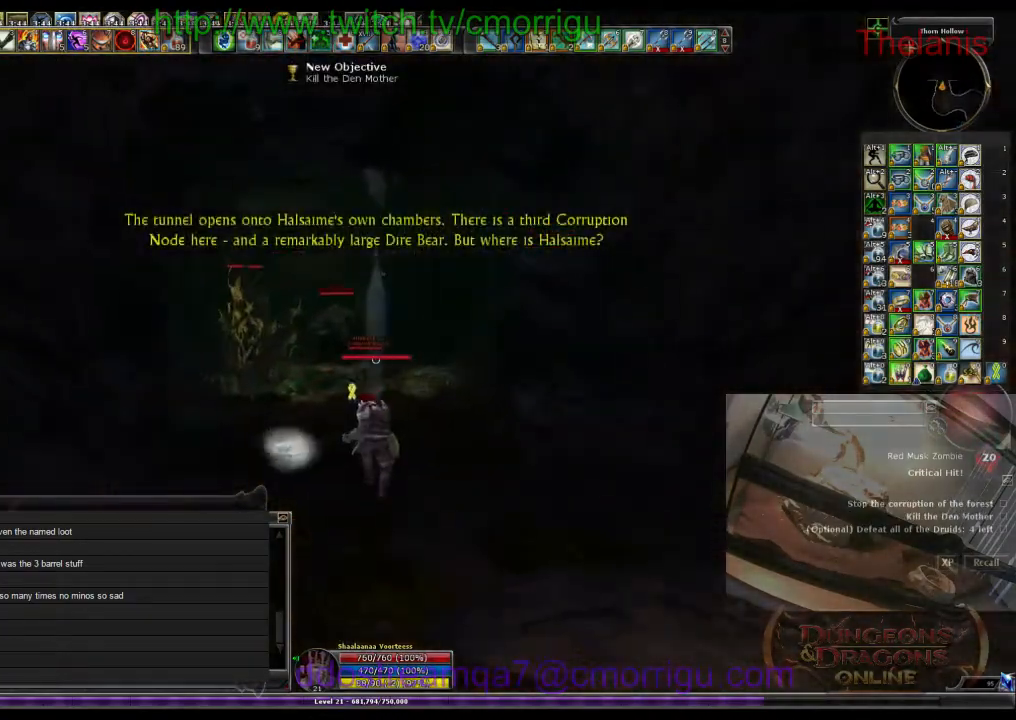
{"keys": ["w"], "events": []}
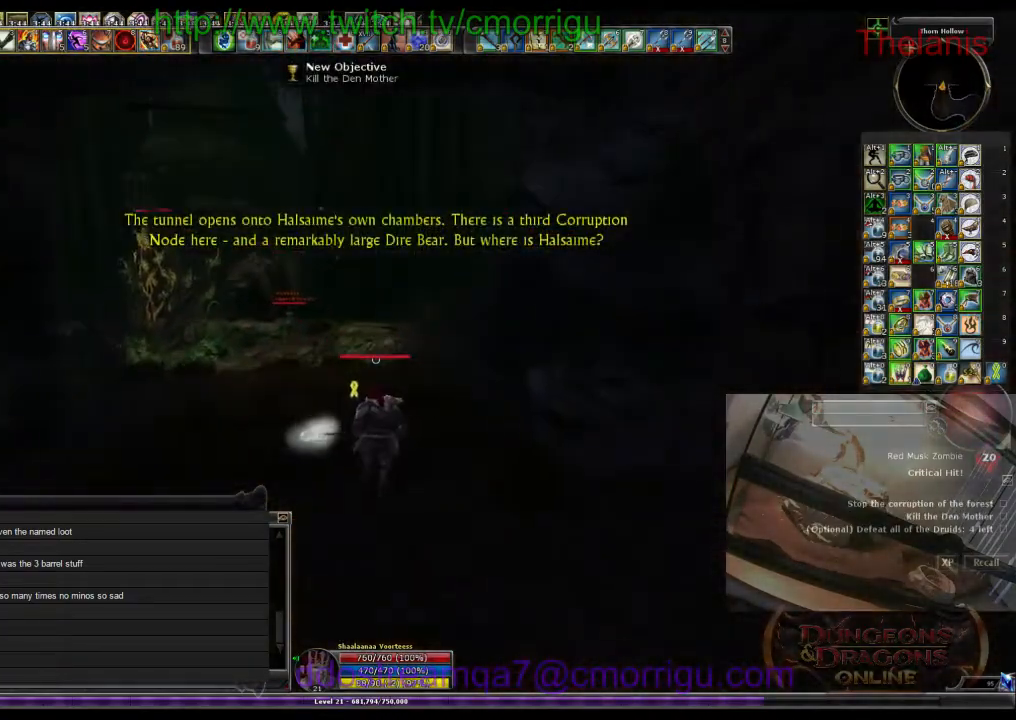
{"keys": ["w"], "events": []}
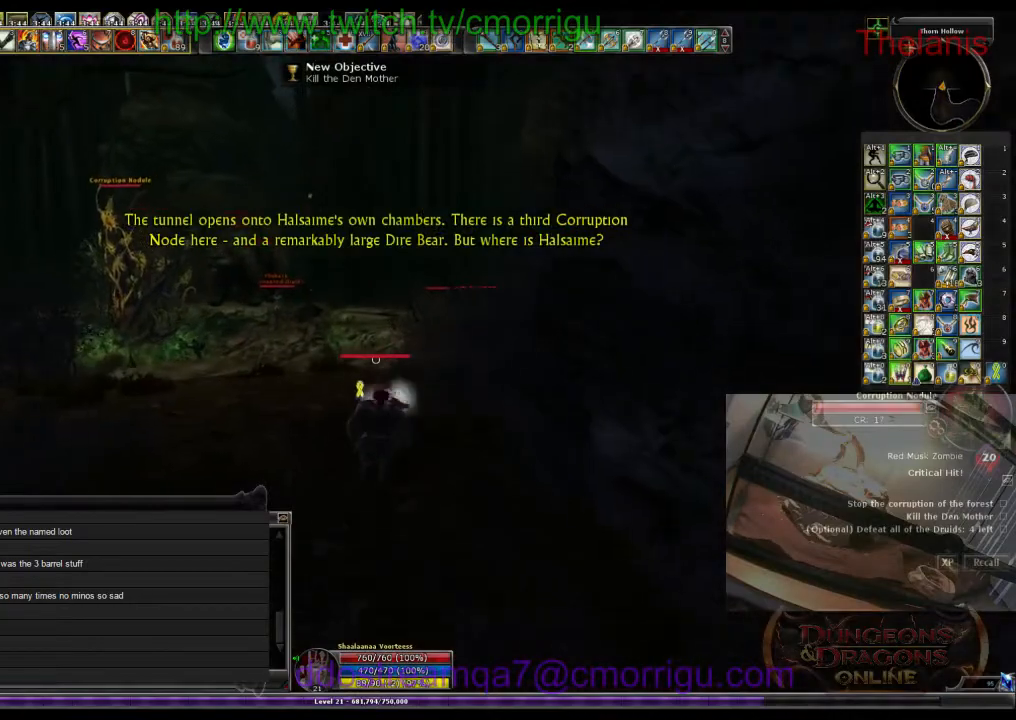
{"keys": ["w"], "events": []}